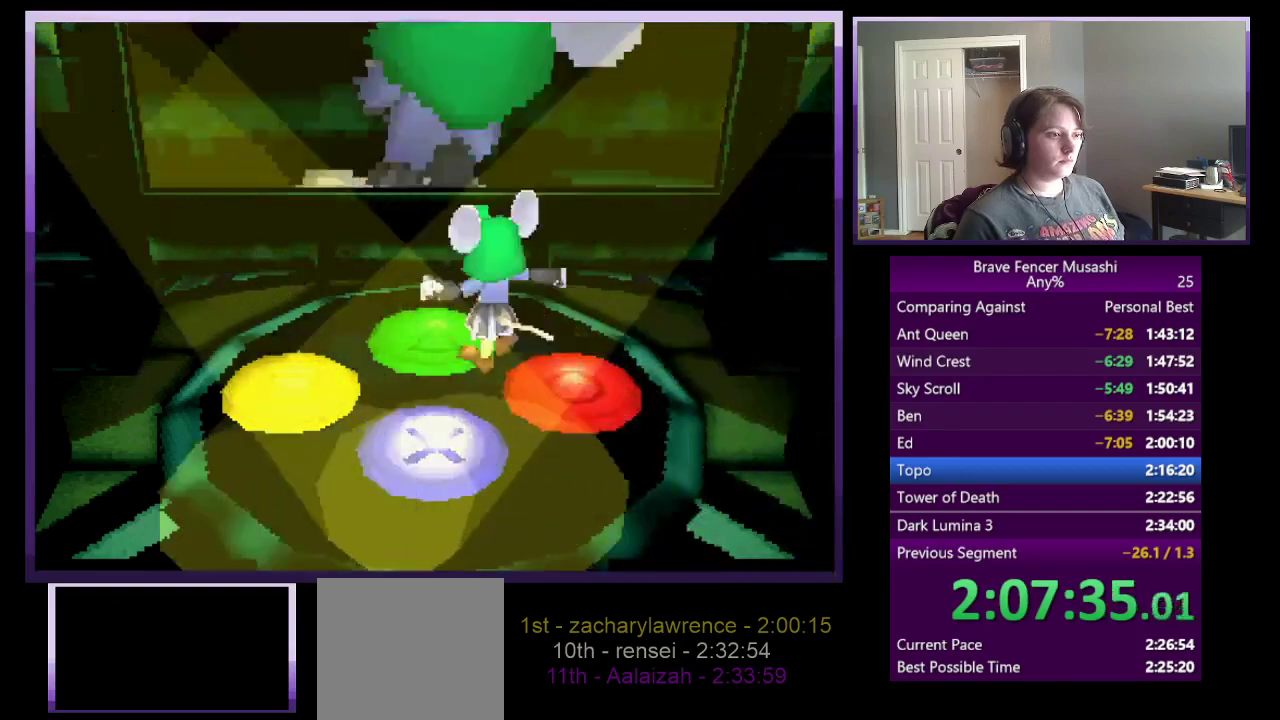
Gameplay with a controller (PlayStation layout); each line is a JSON object with the inputs held at the frame after it. "events" lists button and stick changes between this image and that frame as [ms after this image, input, new state], when the widget could be followed in between.
{"buttons": ["CROSS"], "left_stick": "center", "right_stick": "center"}
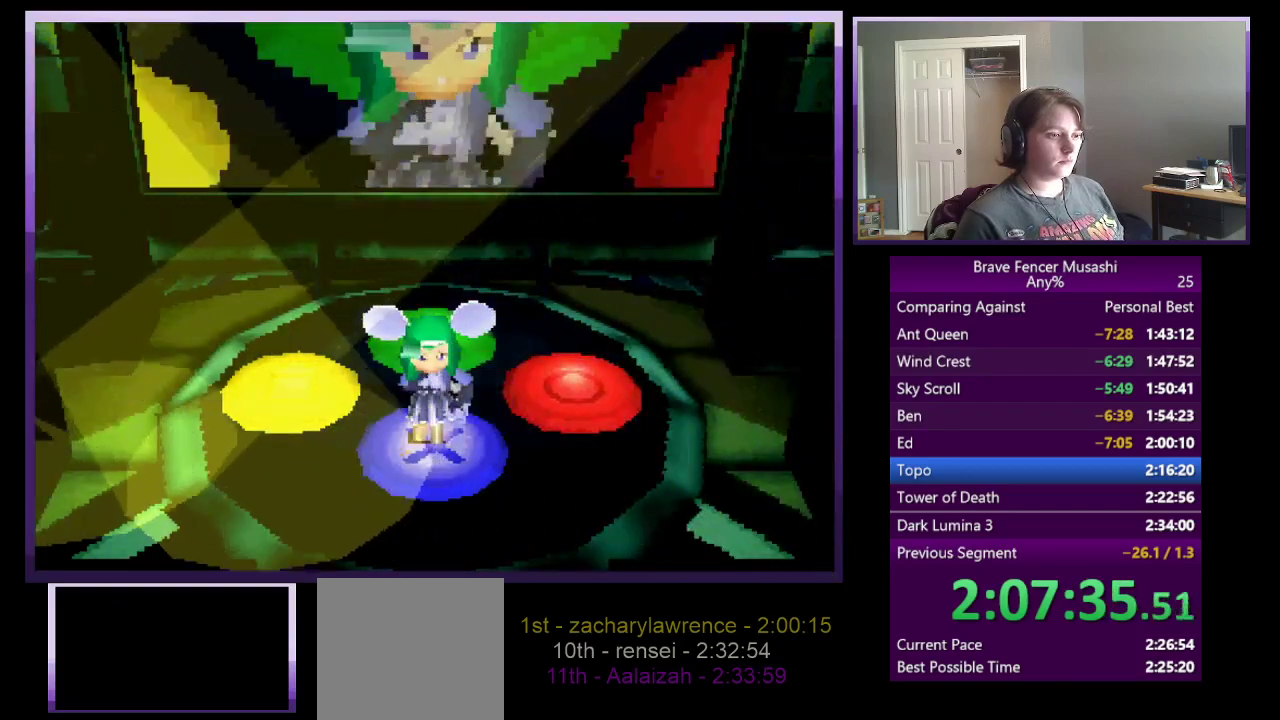
{"buttons": [], "left_stick": "center", "right_stick": "center", "events": [[67, "CROSS", "up"]]}
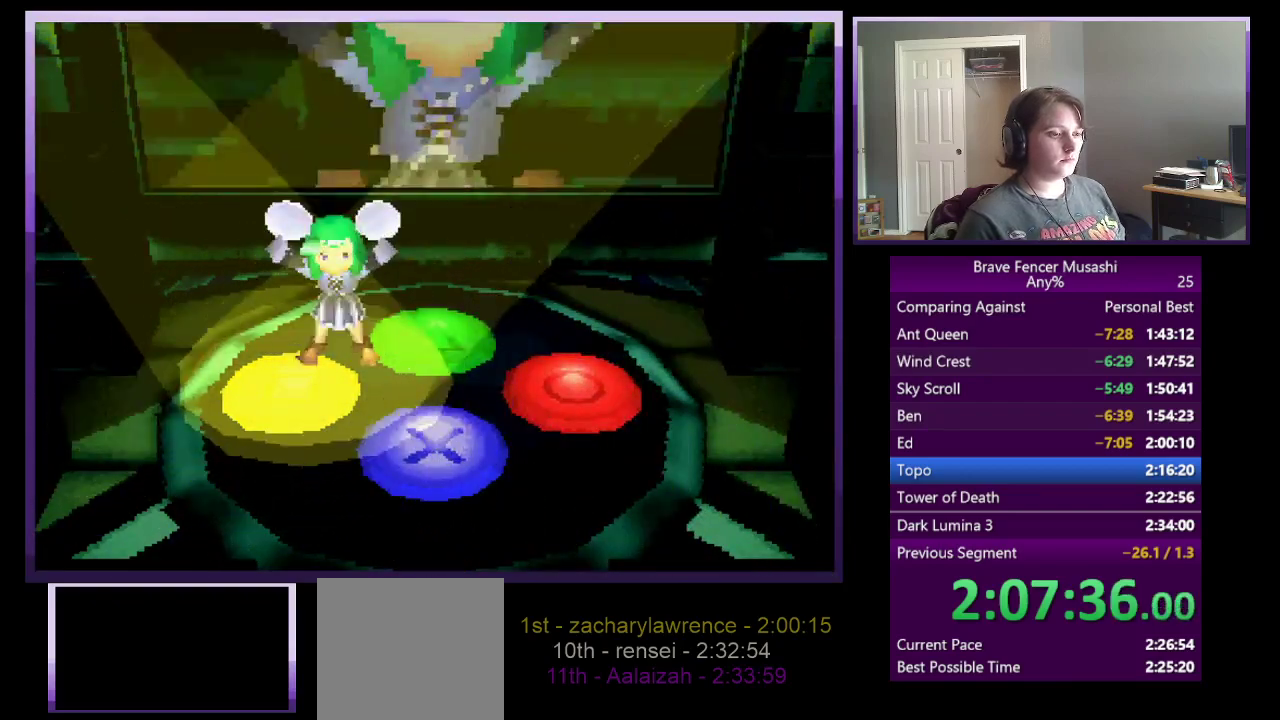
{"buttons": [], "left_stick": "center", "right_stick": "center", "events": [[33, "SQUARE", "down"], [283, "SQUARE", "up"]]}
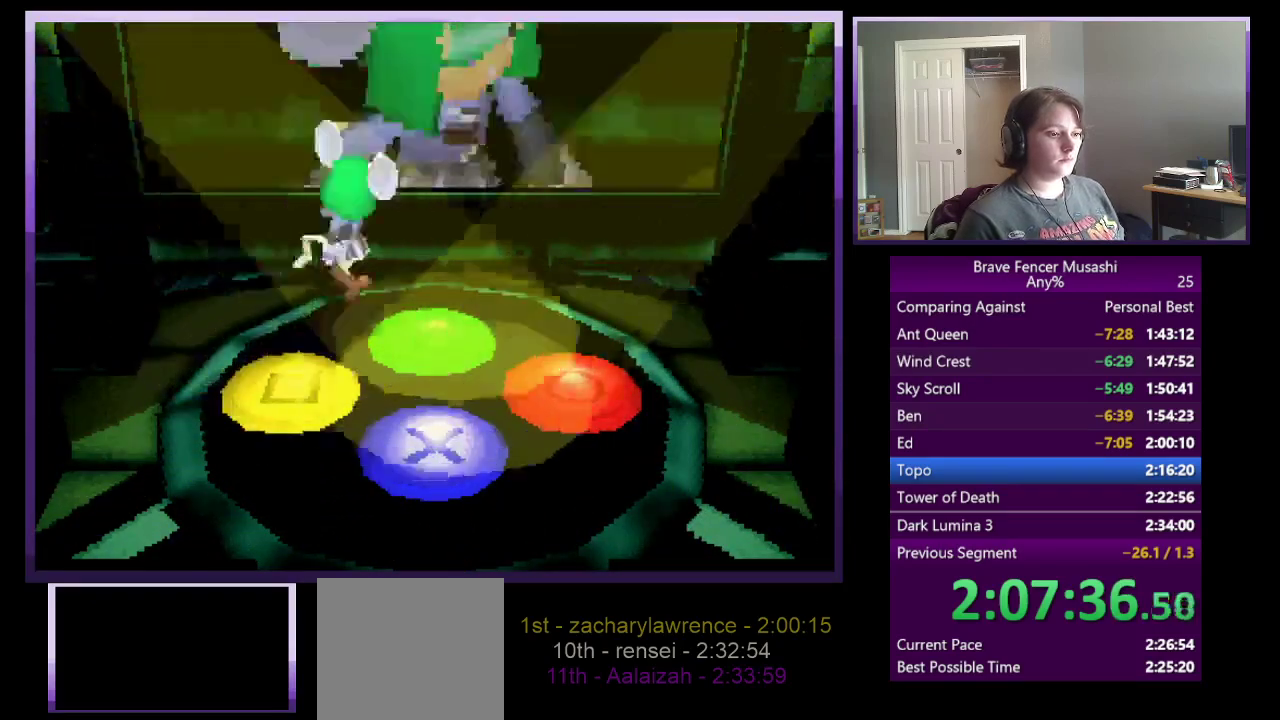
{"buttons": ["TRIANGLE"], "left_stick": "center", "right_stick": "center", "events": [[33, "TRIANGLE", "down"]]}
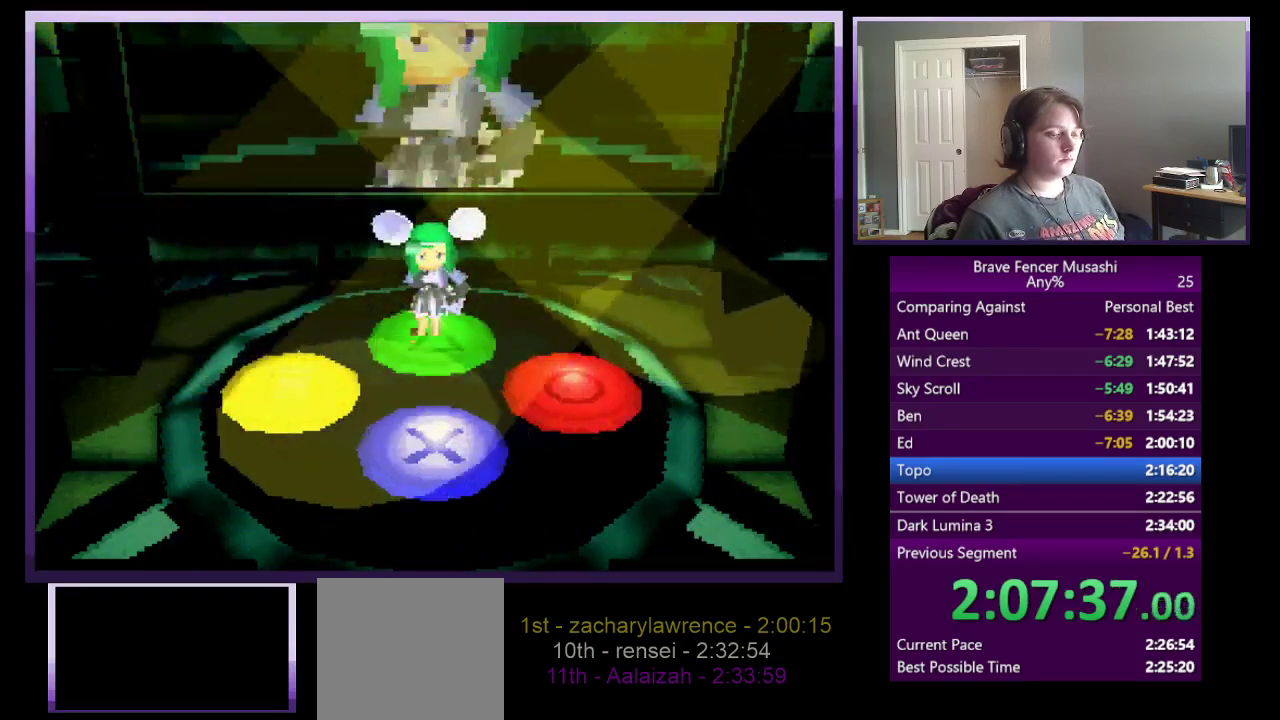
{"buttons": [], "left_stick": "center", "right_stick": "center", "events": [[17, "TRIANGLE", "up"]]}
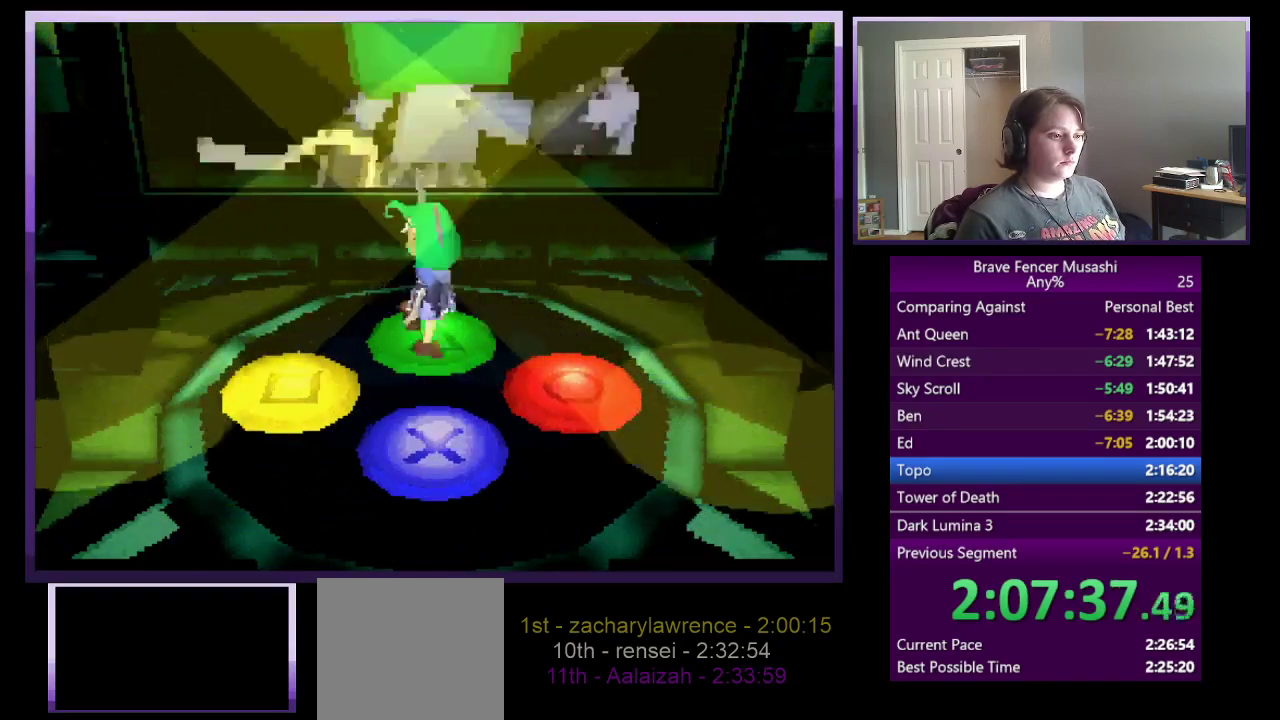
{"buttons": [], "left_stick": "center", "right_stick": "center", "events": [[67, "CROSS", "down"], [367, "CROSS", "up"]]}
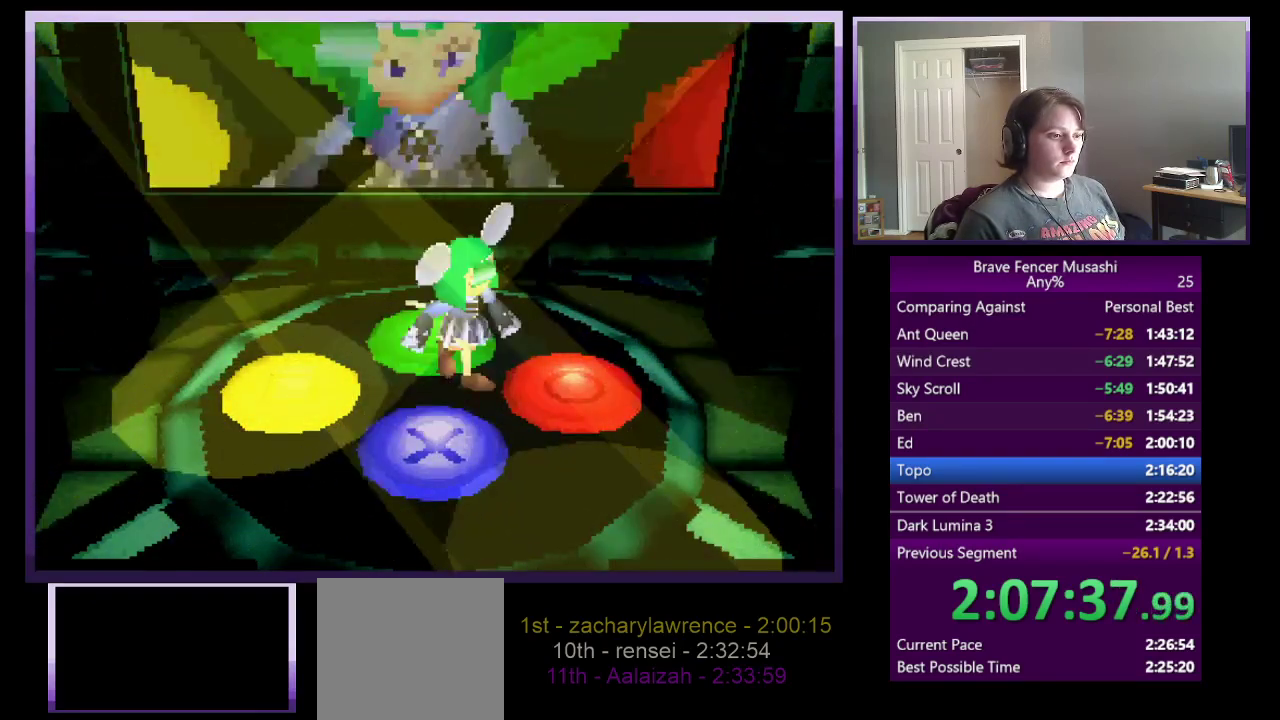
{"buttons": [], "left_stick": "center", "right_stick": "center", "events": [[83, "CIRCLE", "down"], [367, "CIRCLE", "up"]]}
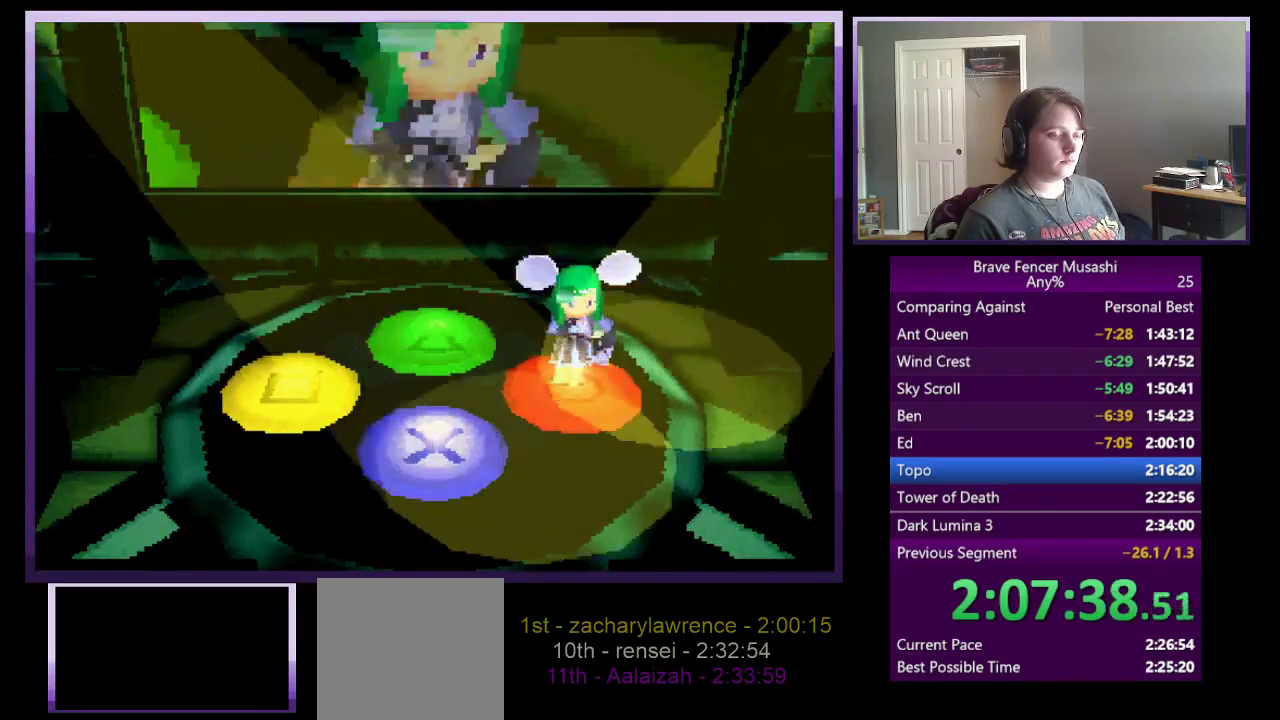
{"buttons": ["SQUARE"], "left_stick": "center", "right_stick": "center", "events": [[500, "SQUARE", "down"]]}
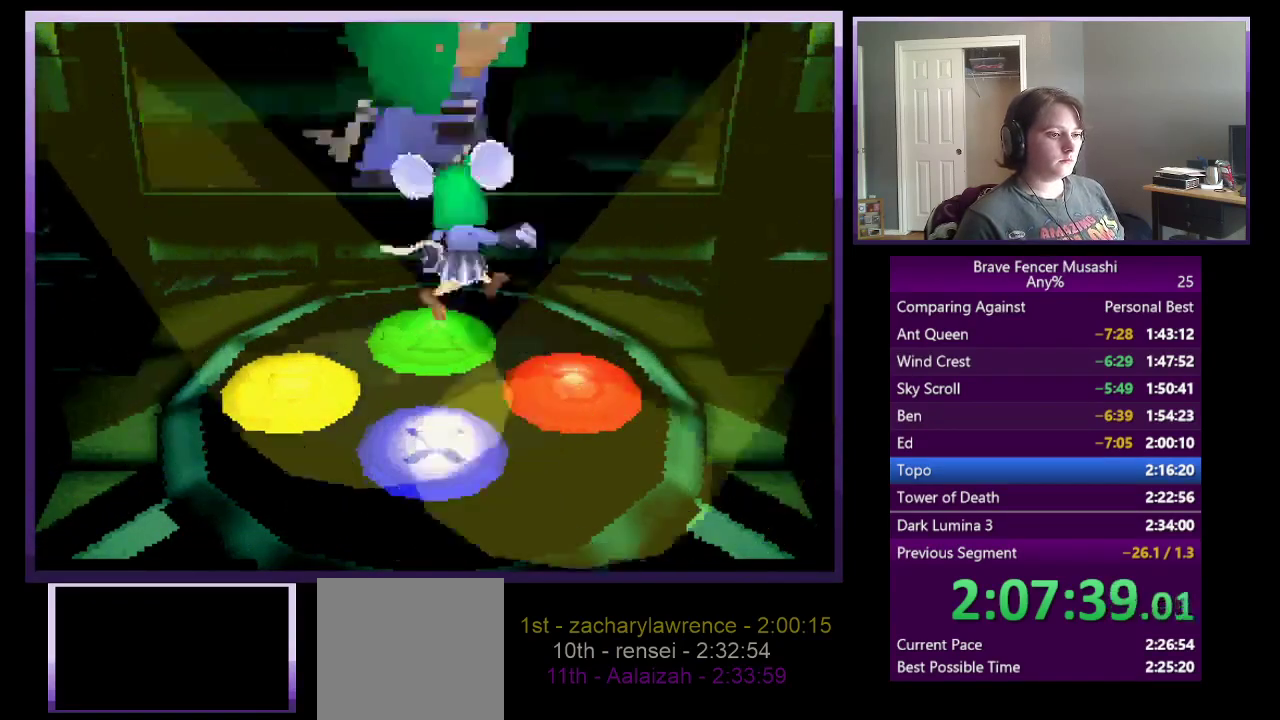
{"buttons": [], "left_stick": "center", "right_stick": "center", "events": [[300, "SQUARE", "up"]]}
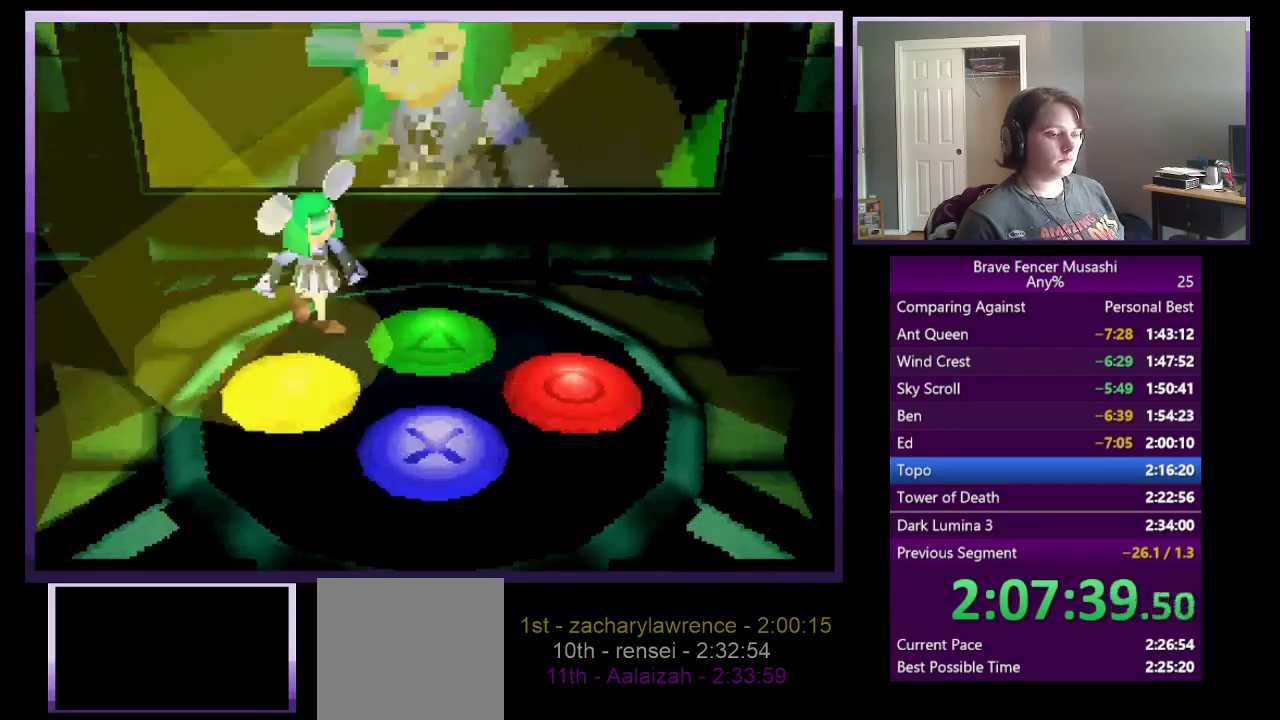
{"buttons": [], "left_stick": "center", "right_stick": "center", "events": [[50, "TRIANGLE", "down"], [400, "TRIANGLE", "up"]]}
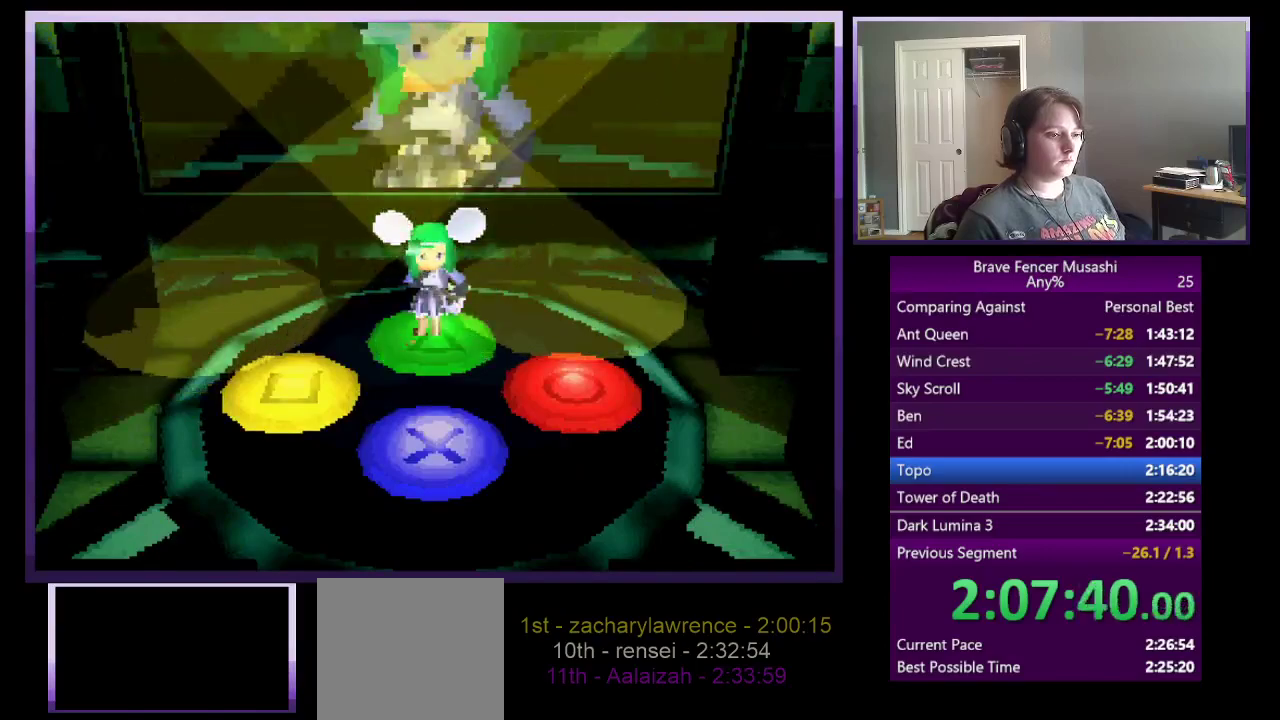
{"buttons": [], "left_stick": "center", "right_stick": "center", "events": []}
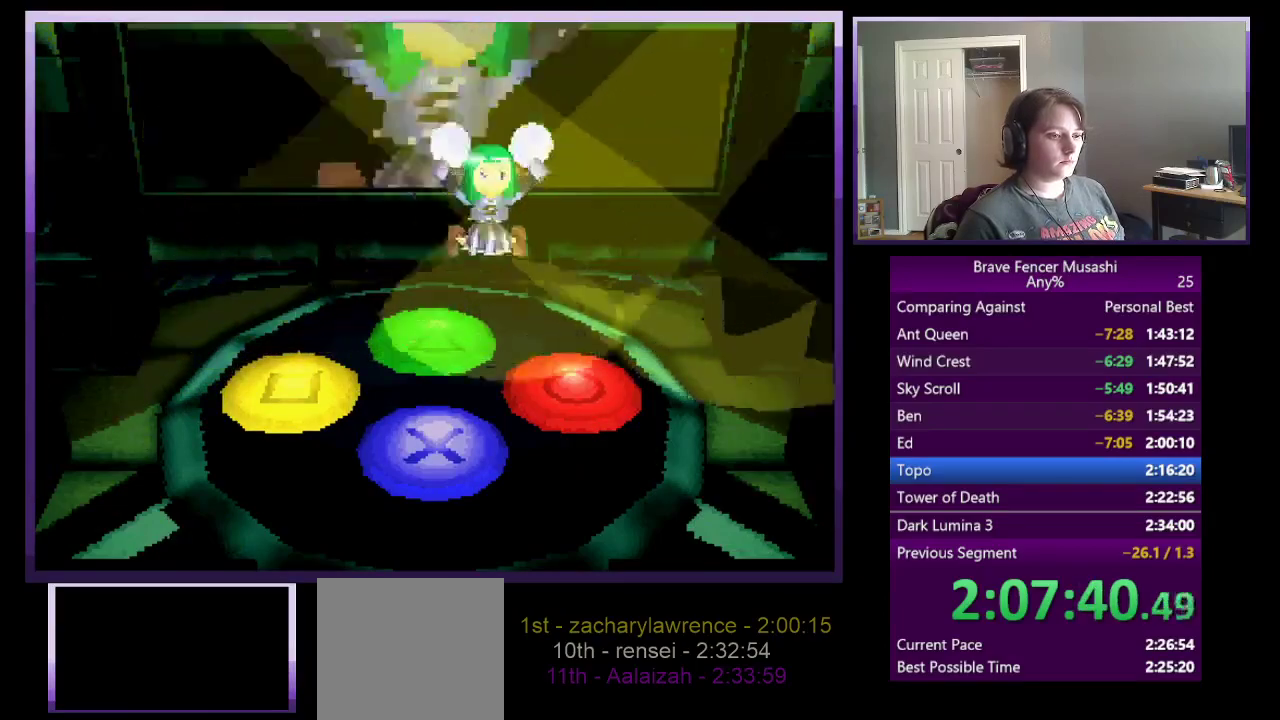
{"buttons": [], "left_stick": "center", "right_stick": "center", "events": [[17, "CIRCLE", "down"], [233, "CIRCLE", "up"]]}
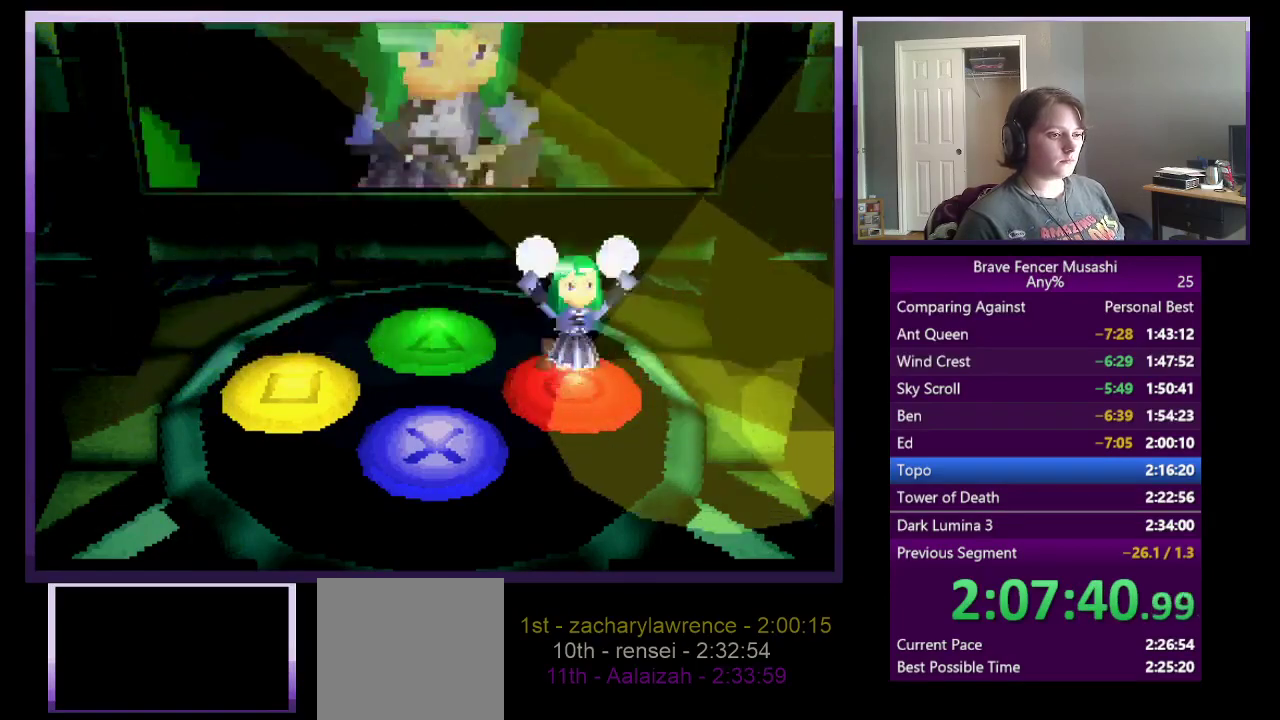
{"buttons": [], "left_stick": "center", "right_stick": "center", "events": [[100, "CROSS", "down"], [283, "CROSS", "up"]]}
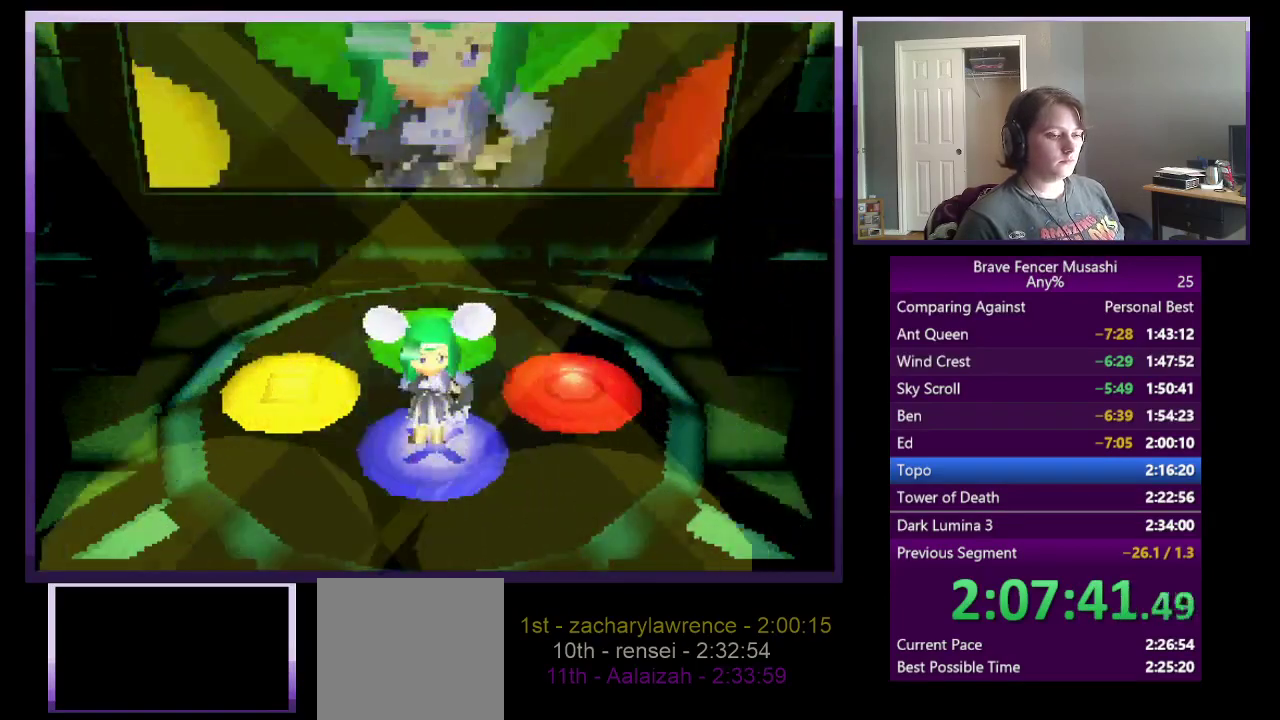
{"buttons": [], "left_stick": "center", "right_stick": "center", "events": []}
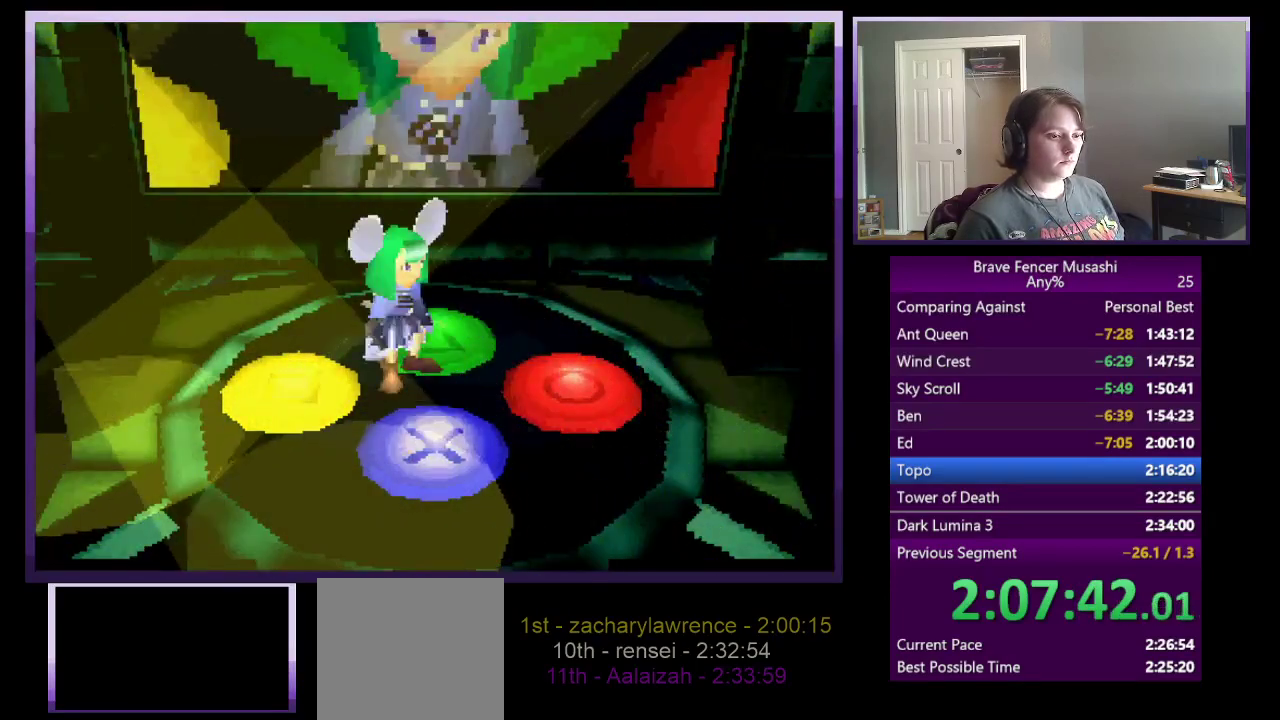
{"buttons": ["TRIANGLE"], "left_stick": "center", "right_stick": "center", "events": [[67, "SQUARE", "down"], [283, "SQUARE", "up"], [417, "TRIANGLE", "down"]]}
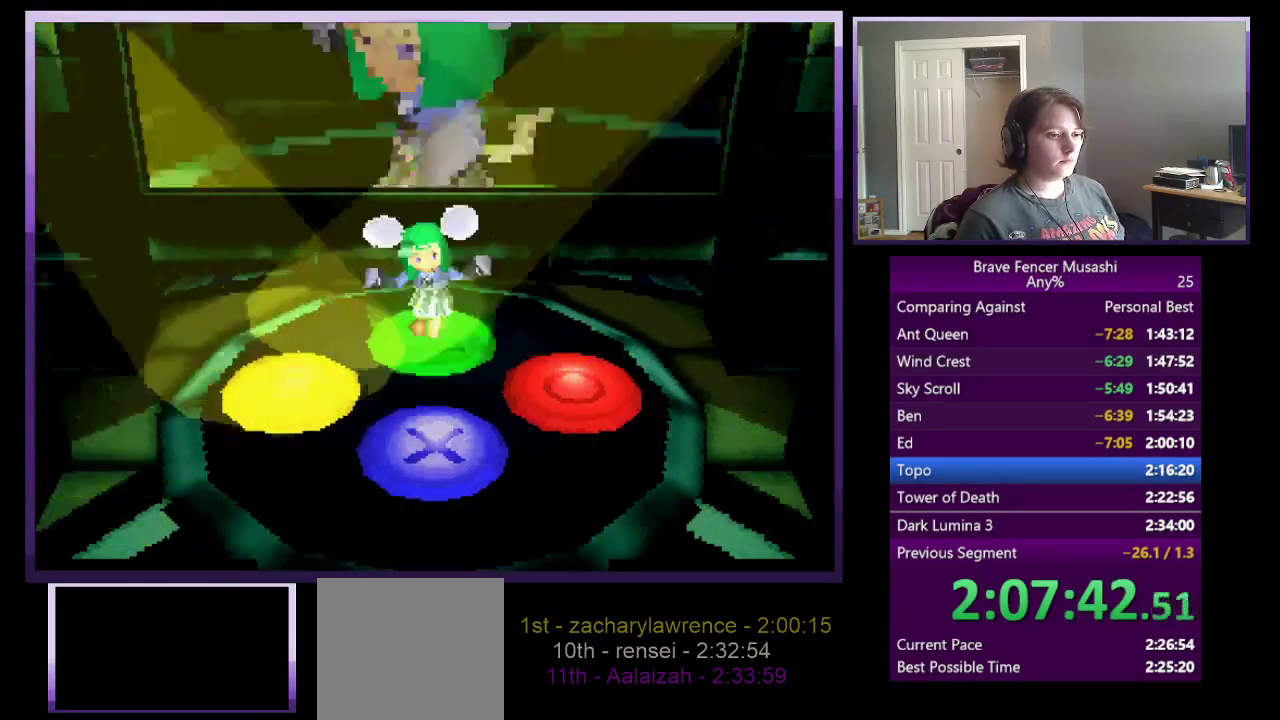
{"buttons": [], "left_stick": "center", "right_stick": "center", "events": [[117, "TRIANGLE", "up"], [350, "CIRCLE", "down"], [483, "CIRCLE", "up"]]}
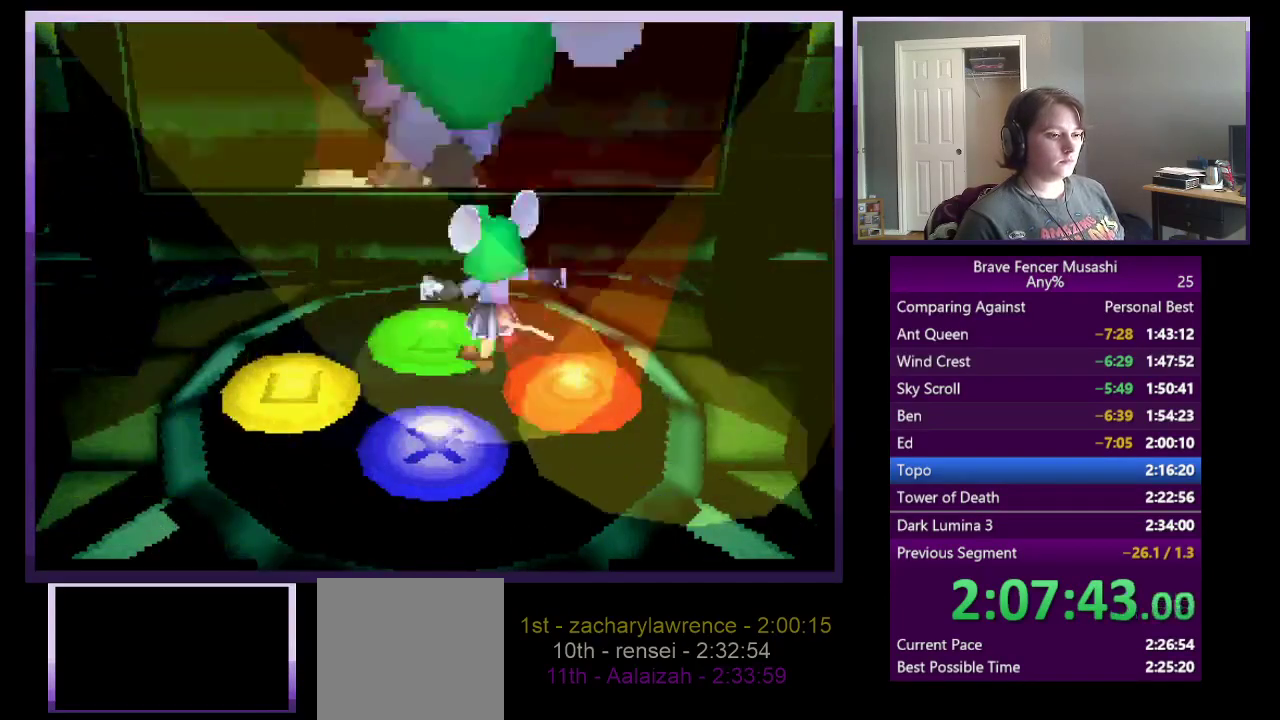
{"buttons": ["SQUARE"], "left_stick": "center", "right_stick": "center", "events": [[117, "CROSS", "down"], [367, "CROSS", "up"], [383, "SQUARE", "down"]]}
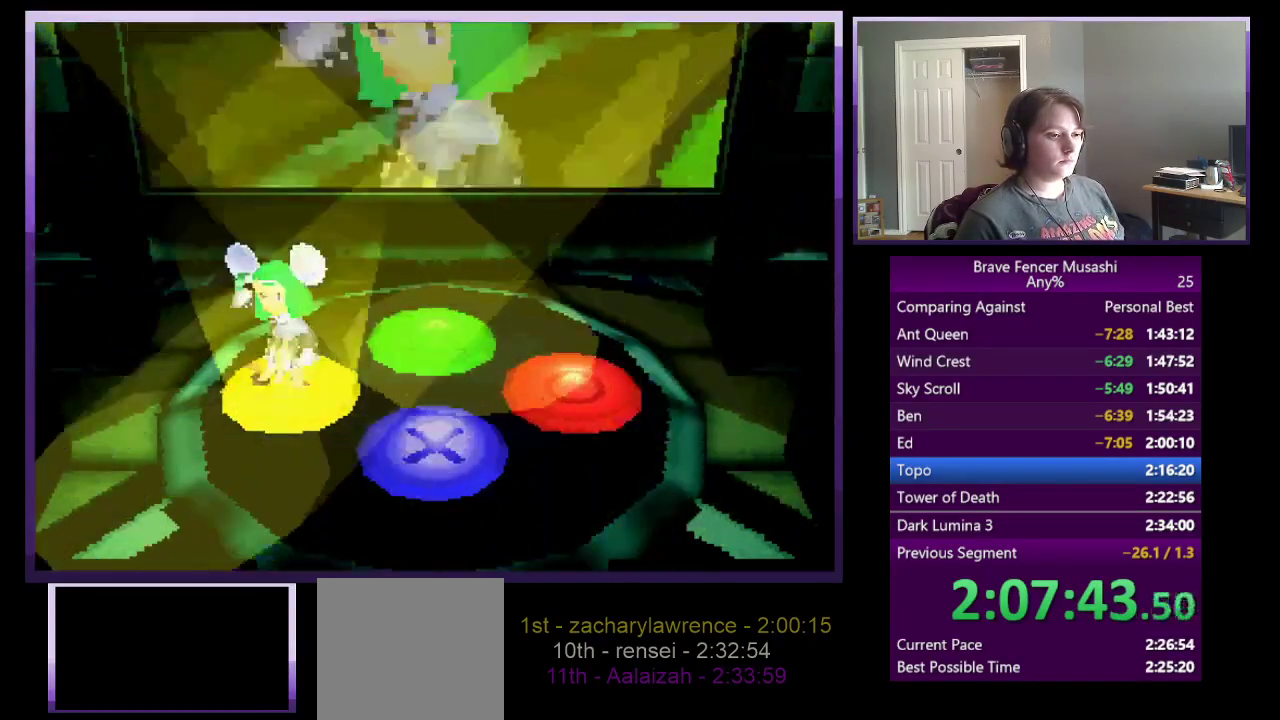
{"buttons": [], "left_stick": "center", "right_stick": "center", "events": [[233, "SQUARE", "up"]]}